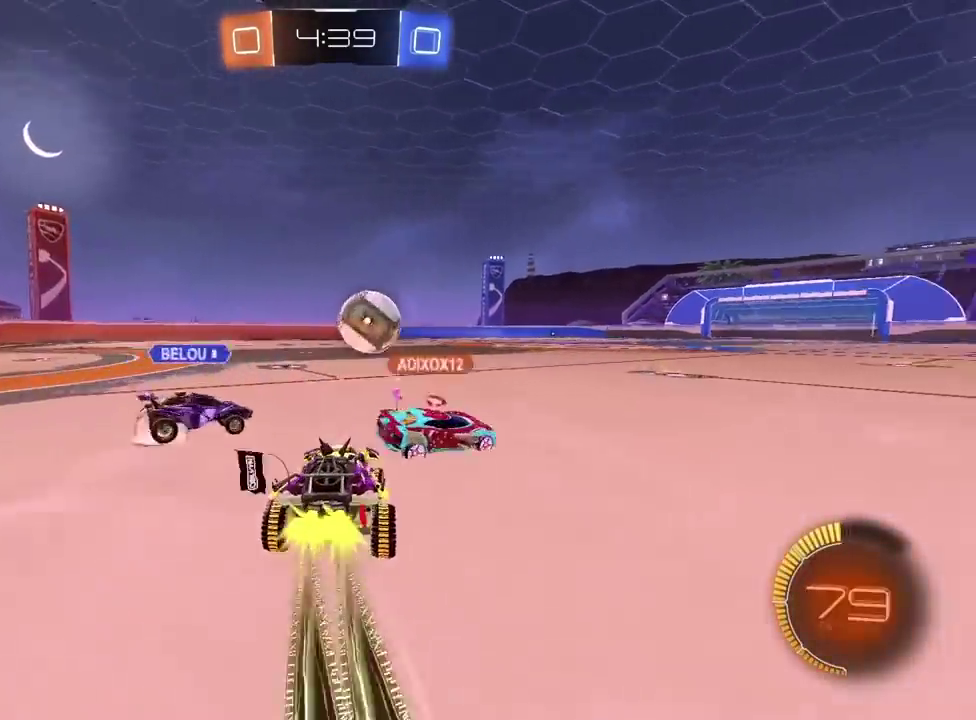
Gameplay with a controller (PlayStation layout); each line is a JSON object with the inputs held at the frame after it. "events" lists button and stick changes between this image and that frame as [ms after this image, input, new state], when the widget could be followed in between. Not read: R1.
{"buttons": ["R2"], "left_stick": "center", "right_stick": "center", "events": [[33, "left_stick", "center"], [183, "left_stick", "right"], [417, "left_stick", "center"]]}
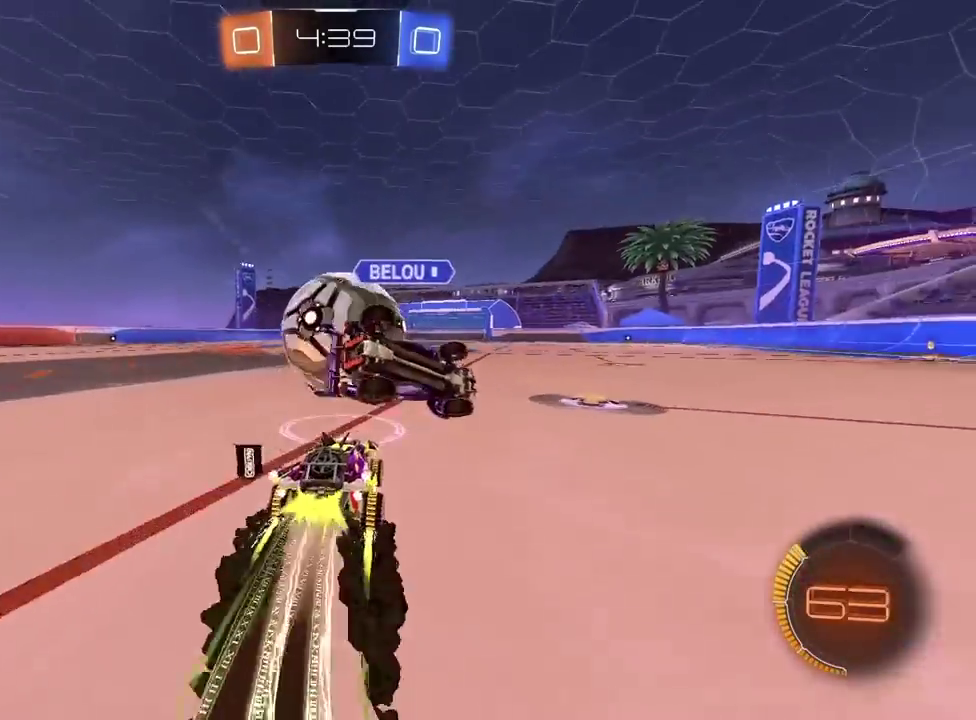
{"buttons": [], "left_stick": "center", "right_stick": "center", "events": [[167, "left_stick", "left"], [367, "left_stick", "center"], [500, "R2", "up"]]}
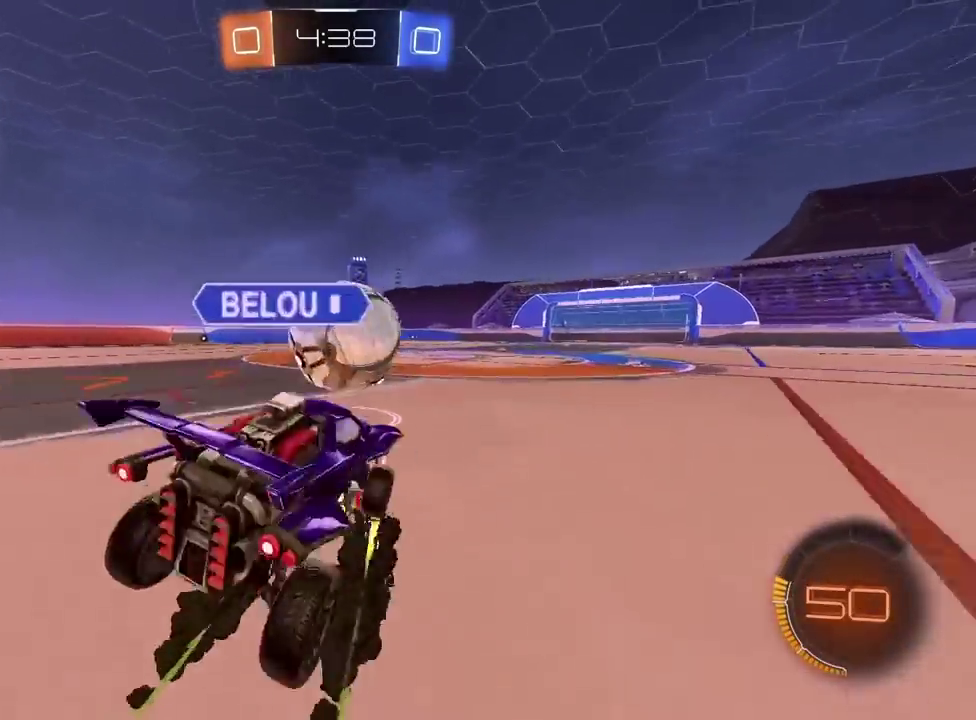
{"buttons": ["R2"], "left_stick": "center", "right_stick": "center", "events": [[233, "R2", "down"]]}
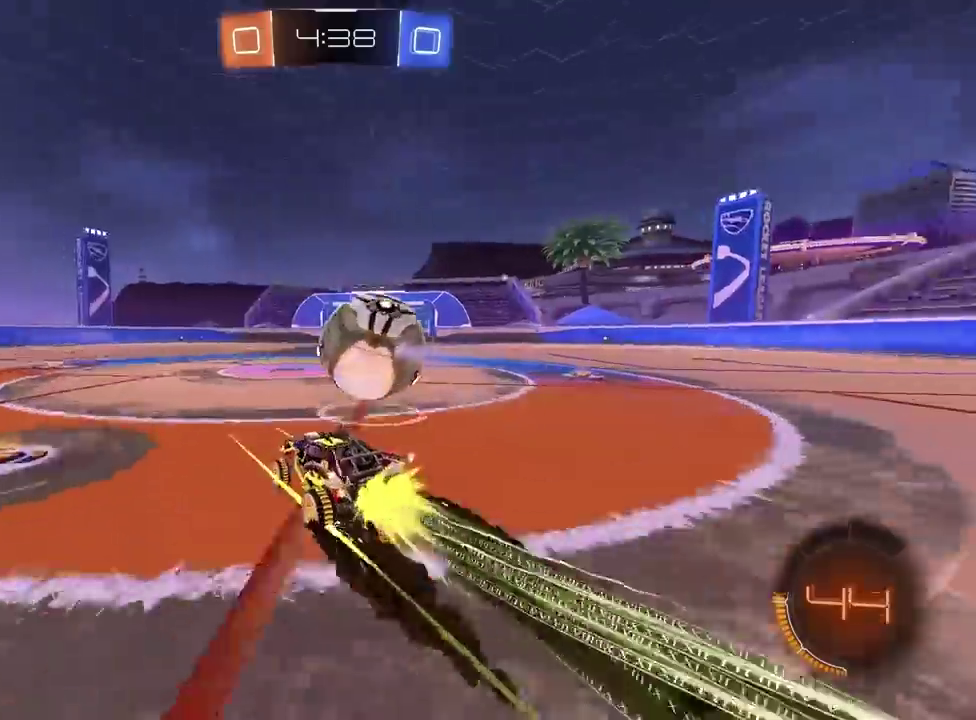
{"buttons": ["R2"], "left_stick": "right", "right_stick": "center", "events": [[67, "left_stick", "right"], [133, "TRIANGLE", "down"], [150, "left_stick", "center"], [250, "TRIANGLE", "up"], [500, "left_stick", "right"]]}
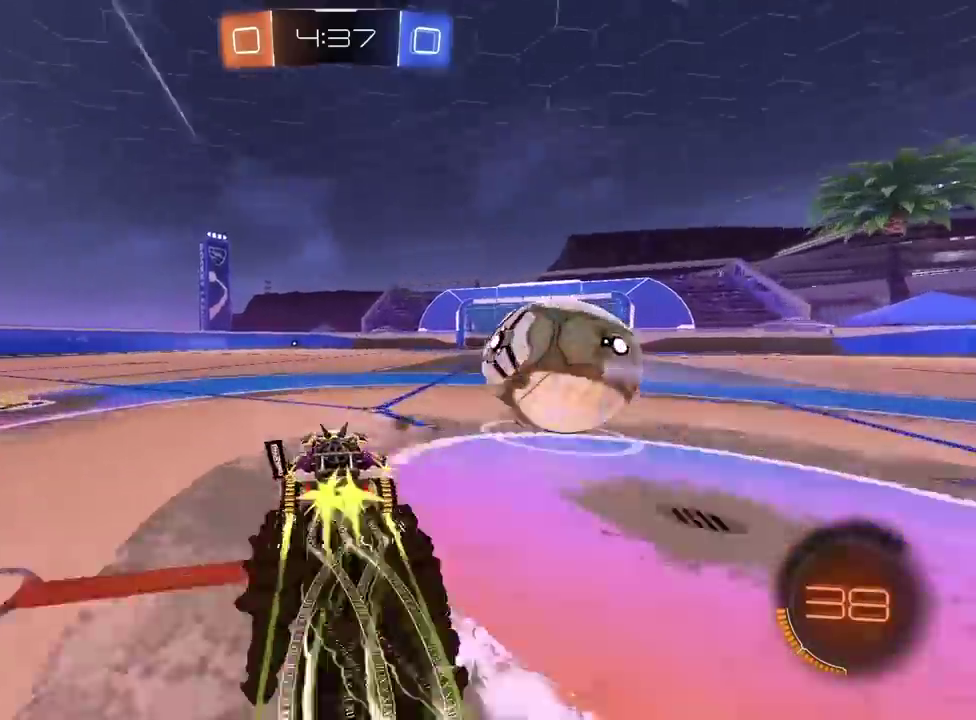
{"buttons": ["R2"], "left_stick": "center", "right_stick": "center", "events": [[400, "left_stick", "center"]]}
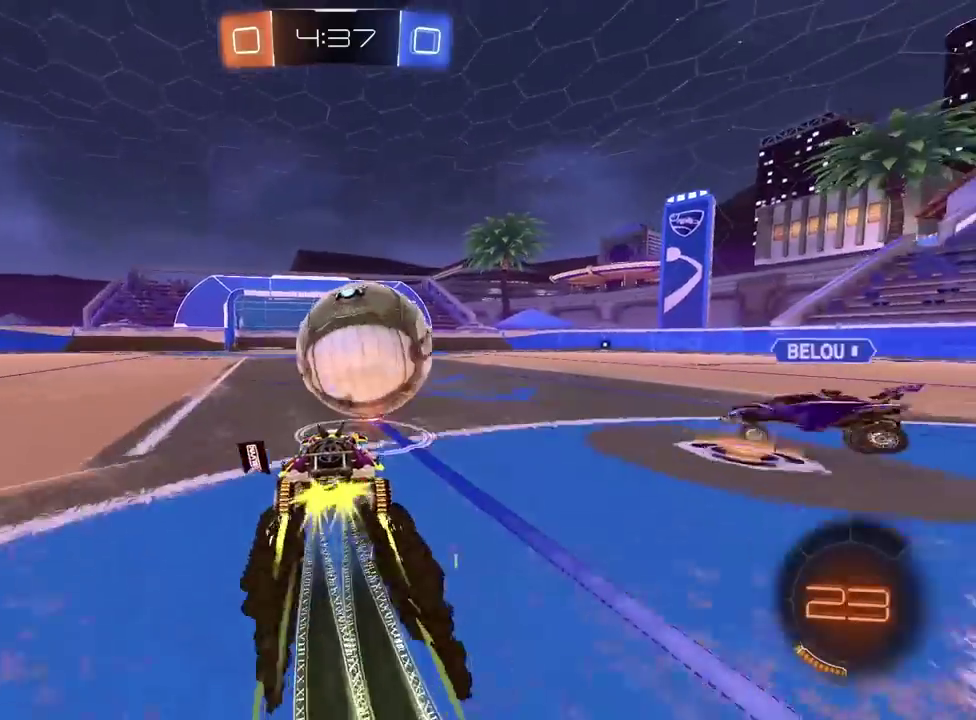
{"buttons": ["R2"], "left_stick": "right", "right_stick": "center", "events": [[100, "left_stick", "right"]]}
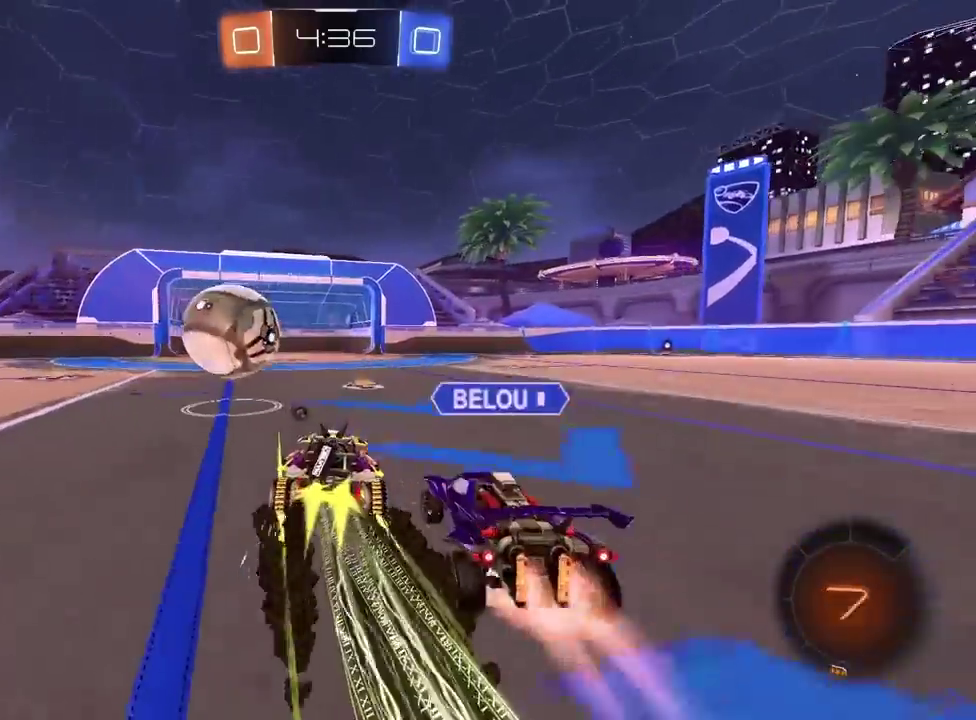
{"buttons": ["R2"], "left_stick": "right", "right_stick": "center", "events": [[133, "left_stick", "center"], [250, "left_stick", "right"]]}
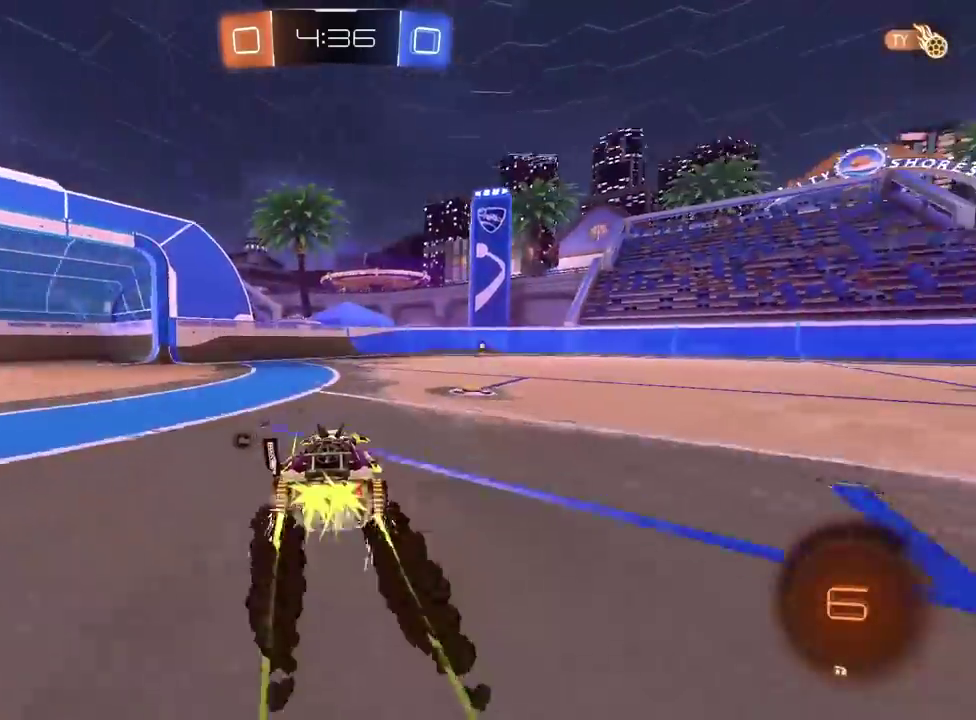
{"buttons": ["R2"], "left_stick": "center", "right_stick": "center", "events": [[50, "left_stick", "center"], [183, "left_stick", "up-right"], [283, "TRIANGLE", "down"], [283, "left_stick", "center"], [400, "TRIANGLE", "up"]]}
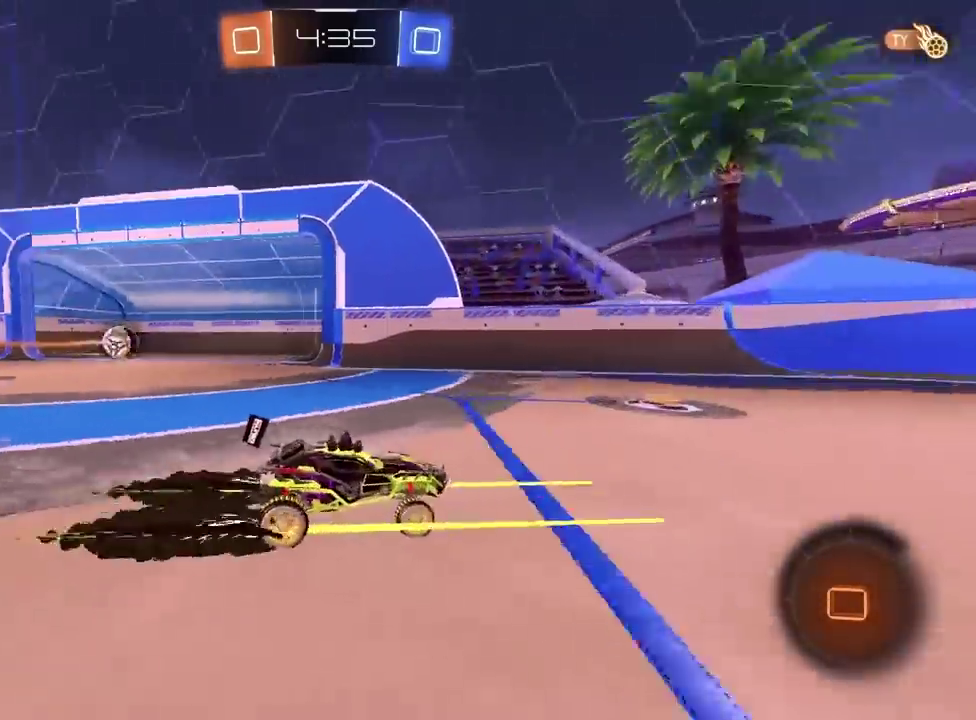
{"buttons": ["R2"], "left_stick": "center", "right_stick": "center", "events": [[33, "left_stick", "left"], [133, "left_stick", "center"], [283, "R2", "up"], [483, "R2", "down"]]}
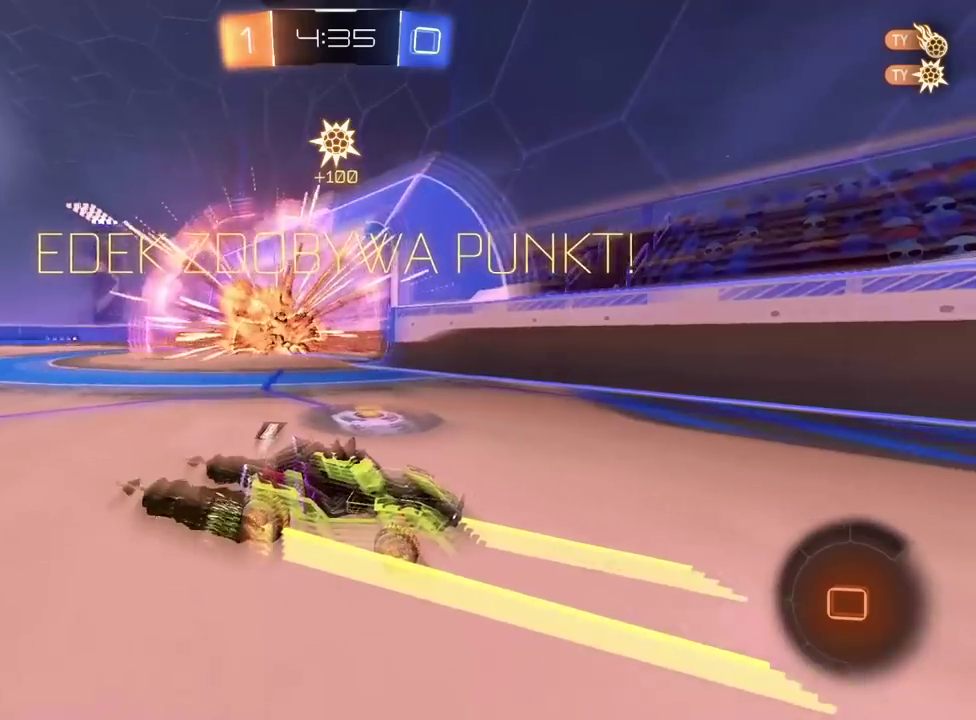
{"buttons": ["R2"], "left_stick": "right", "right_stick": "center", "events": [[450, "left_stick", "right"]]}
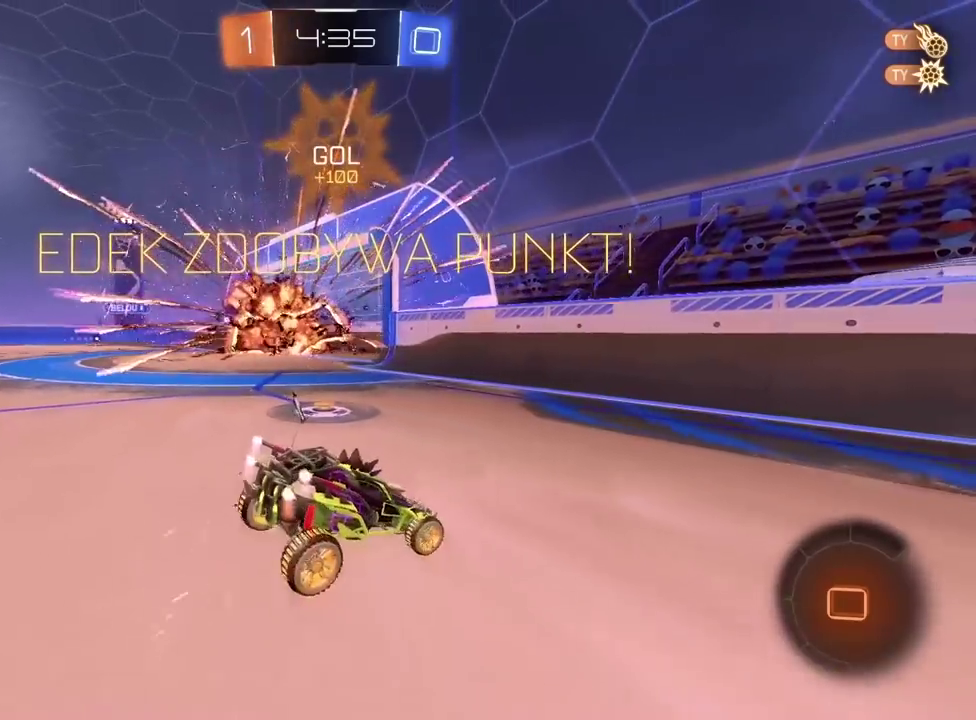
{"buttons": ["R2"], "left_stick": "center", "right_stick": "center", "events": [[67, "left_stick", "center"], [217, "left_stick", "left"], [433, "left_stick", "center"]]}
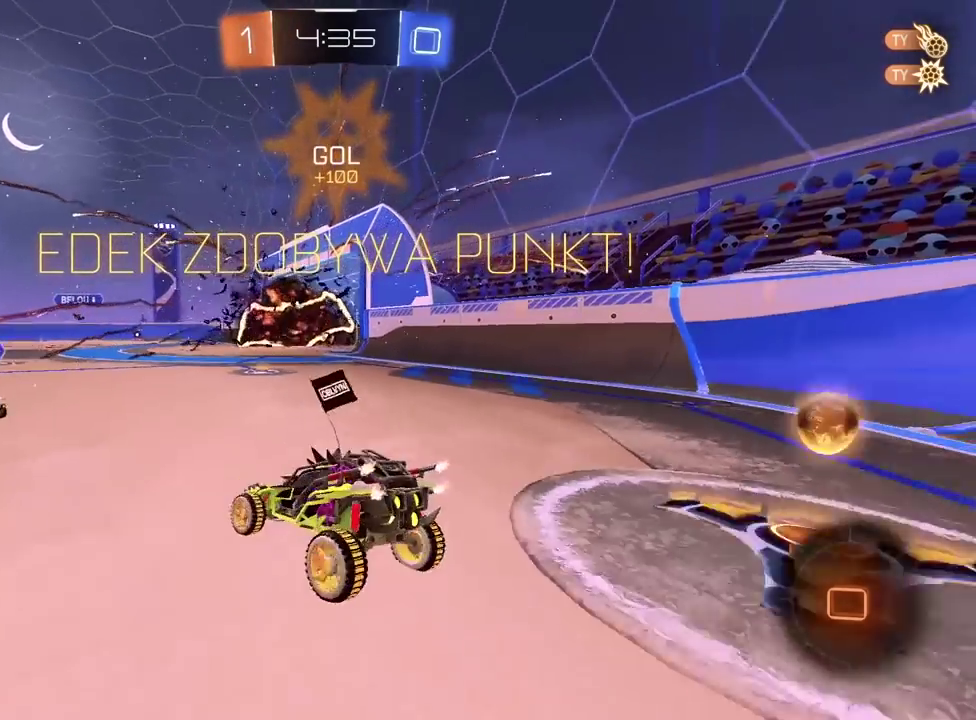
{"buttons": ["R2"], "left_stick": "up", "right_stick": "center", "events": [[33, "left_stick", "left"], [167, "left_stick", "center"], [217, "CROSS", "down"], [217, "left_stick", "up"], [283, "CROSS", "up"], [333, "CROSS", "down"], [483, "CROSS", "up"]]}
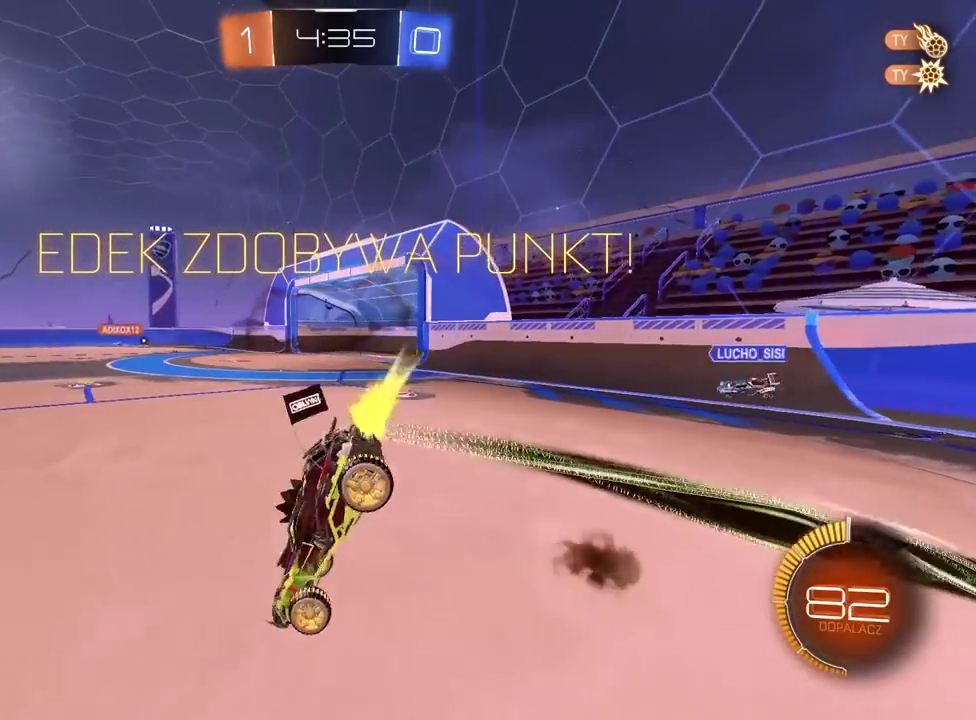
{"buttons": [], "left_stick": "center", "right_stick": "center", "events": [[50, "left_stick", "center"], [100, "R2", "up"]]}
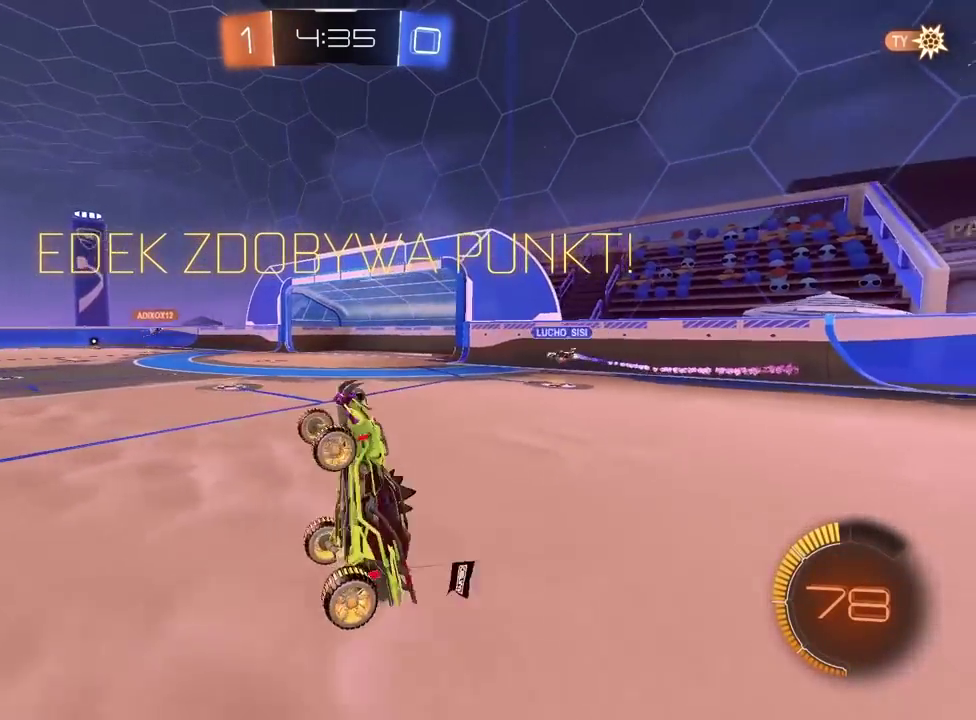
{"buttons": [], "left_stick": "center", "right_stick": "center", "events": []}
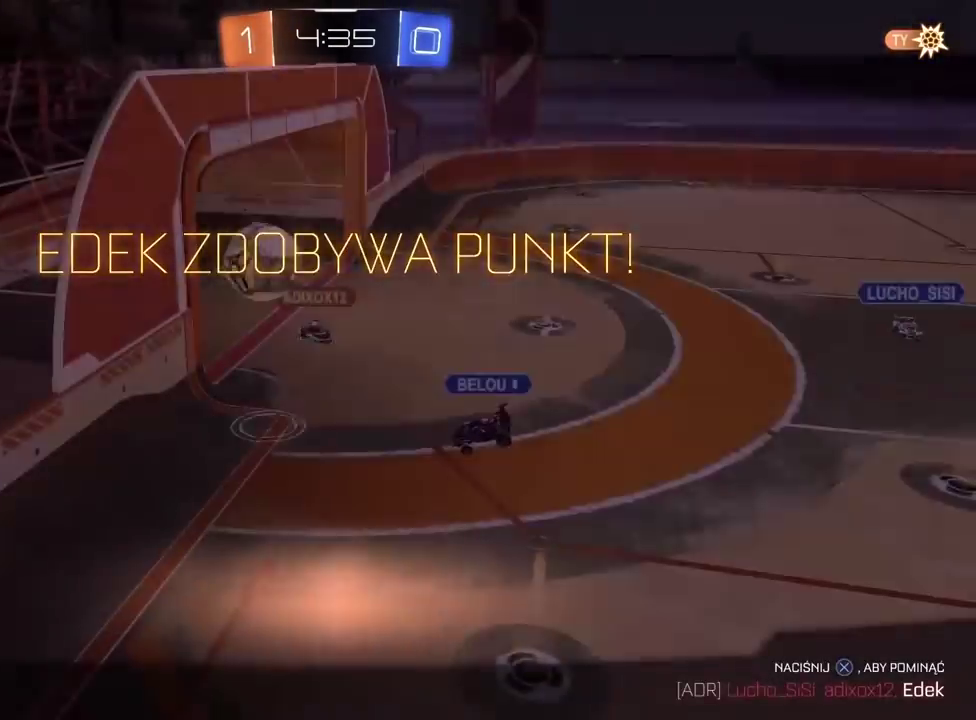
{"buttons": ["CROSS"], "left_stick": "center", "right_stick": "center", "events": [[417, "CROSS", "down"]]}
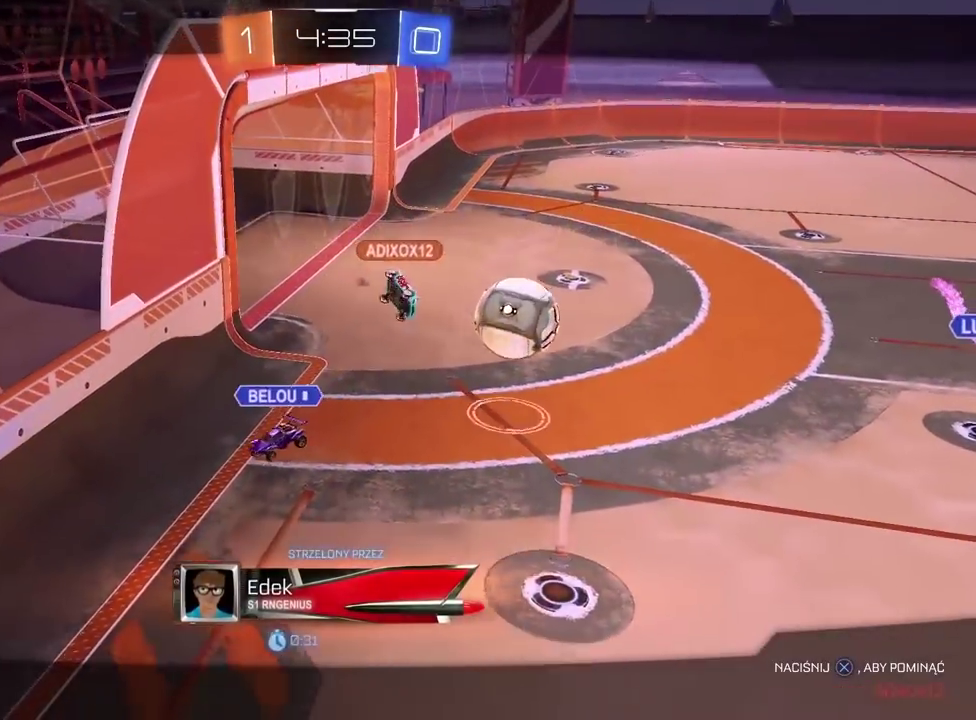
{"buttons": [], "left_stick": "center", "right_stick": "right", "events": [[17, "CROSS", "up"], [100, "CROSS", "down"], [200, "CROSS", "up"], [333, "right_stick", "right"]]}
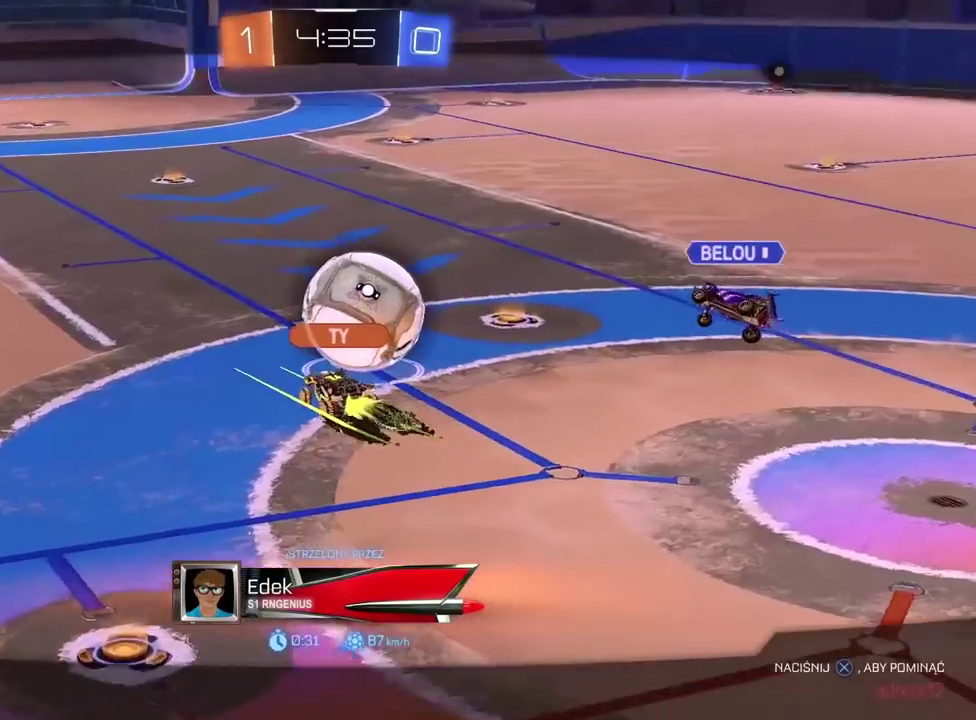
{"buttons": [], "left_stick": "center", "right_stick": "center", "events": [[117, "right_stick", "center"]]}
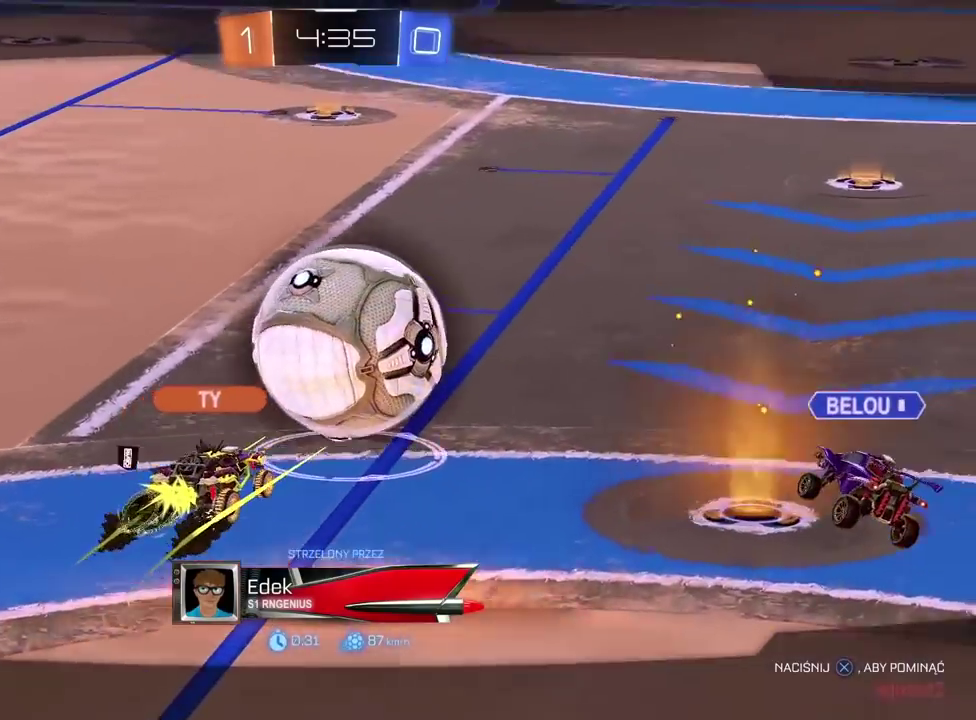
{"buttons": [], "left_stick": "center", "right_stick": "center", "events": [[200, "CROSS", "down"], [333, "CROSS", "up"], [383, "CROSS", "down"], [500, "CROSS", "up"]]}
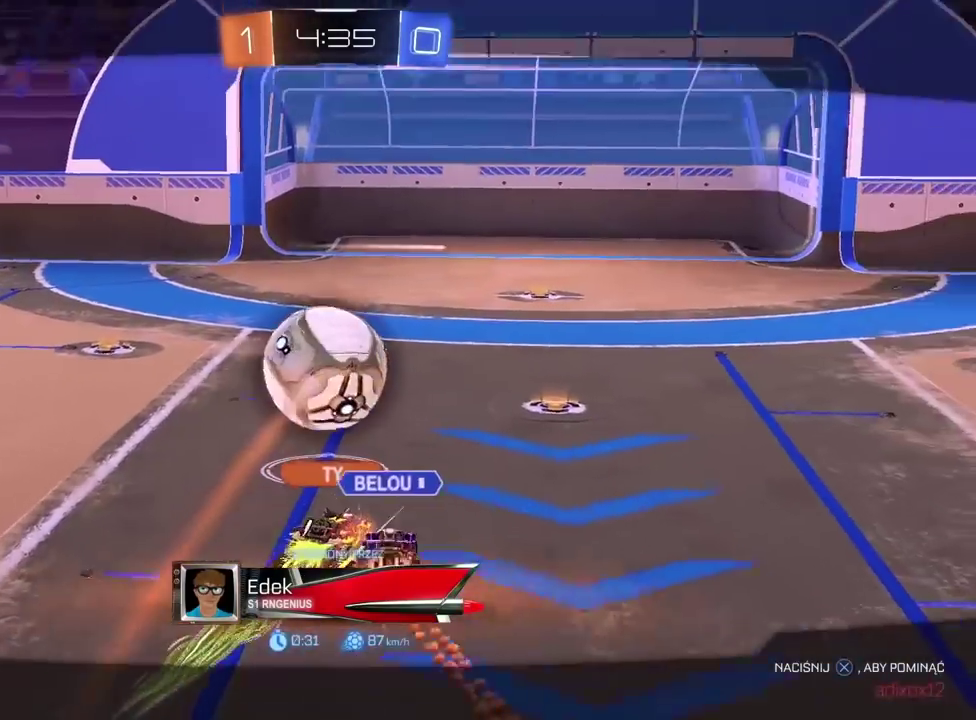
{"buttons": [], "left_stick": "center", "right_stick": "center", "events": [[50, "CROSS", "down"], [167, "CROSS", "up"], [217, "CROSS", "down"], [333, "CROSS", "up"], [400, "CROSS", "down"], [500, "CROSS", "up"]]}
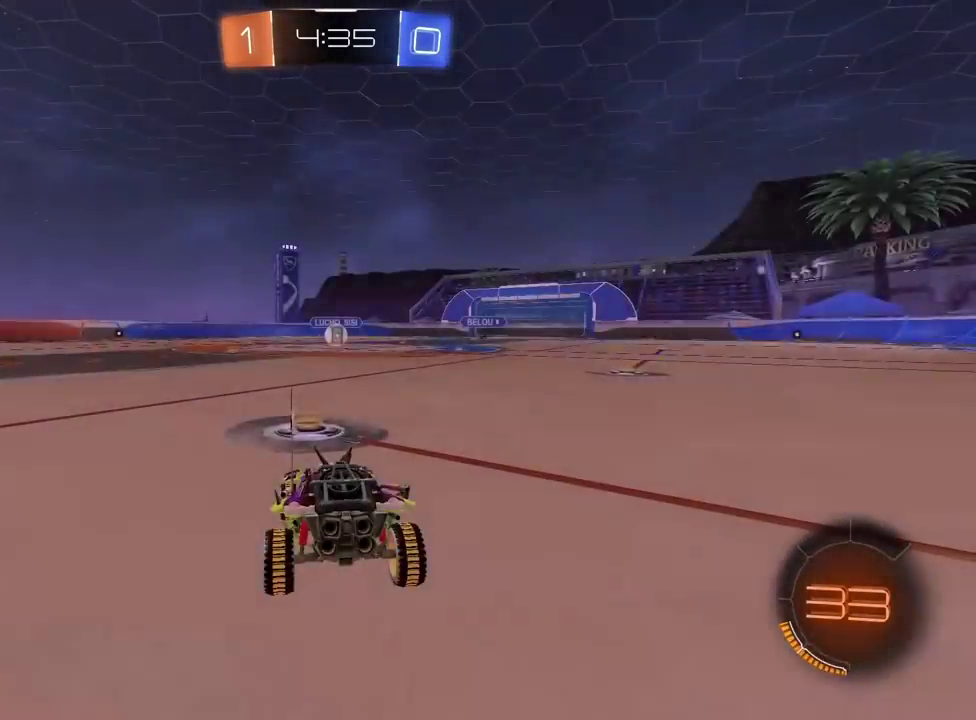
{"buttons": [], "left_stick": "center", "right_stick": "center", "events": [[83, "CROSS", "down"], [217, "CROSS", "up"], [317, "TRIANGLE", "down"], [383, "TRIANGLE", "up"]]}
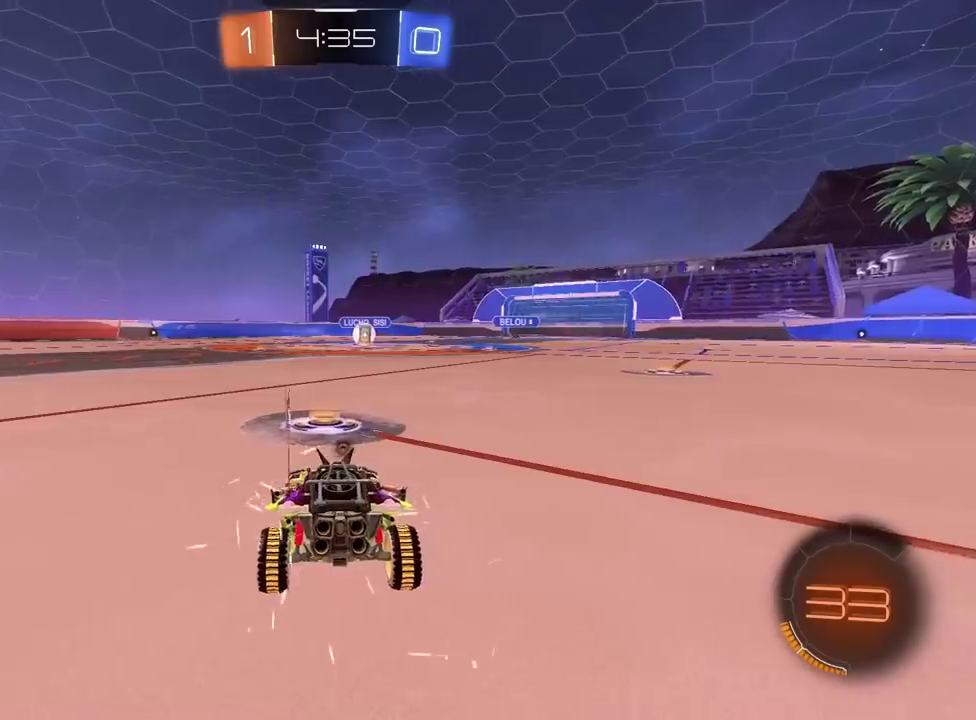
{"buttons": ["TRIANGLE", "R2"], "left_stick": "center", "right_stick": "center", "events": [[117, "TRIANGLE", "down"], [317, "R2", "down"], [367, "TRIANGLE", "up"], [450, "TRIANGLE", "down"]]}
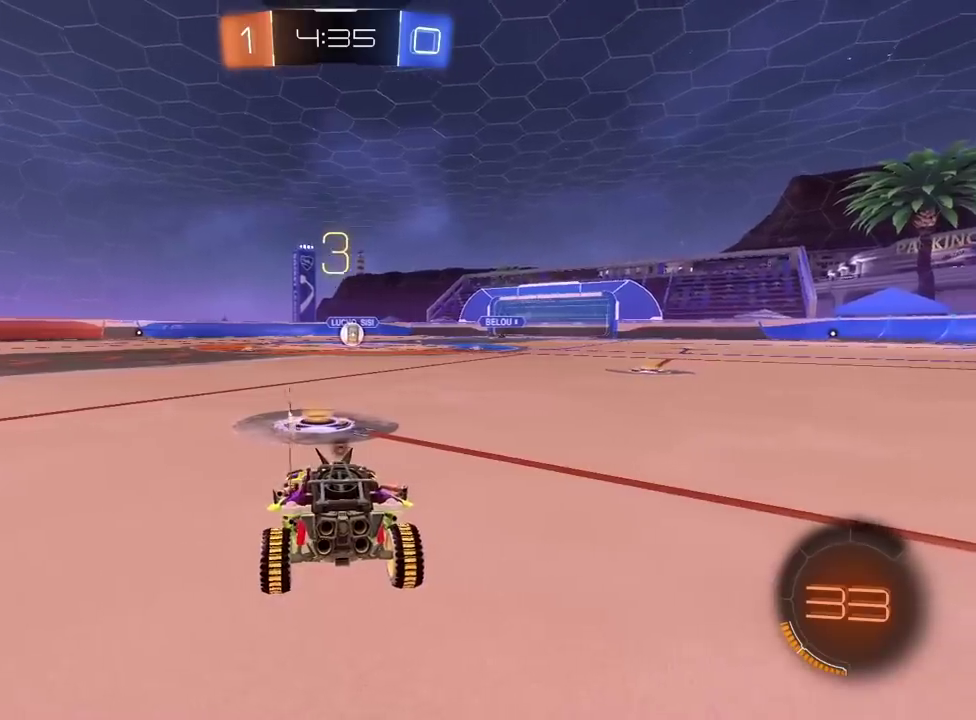
{"buttons": ["R2"], "left_stick": "center", "right_stick": "center", "events": [[17, "TRIANGLE", "up"], [83, "TRIANGLE", "down"], [167, "TRIANGLE", "up"], [233, "TRIANGLE", "down"], [333, "TRIANGLE", "up"], [400, "TRIANGLE", "down"], [467, "TRIANGLE", "up"]]}
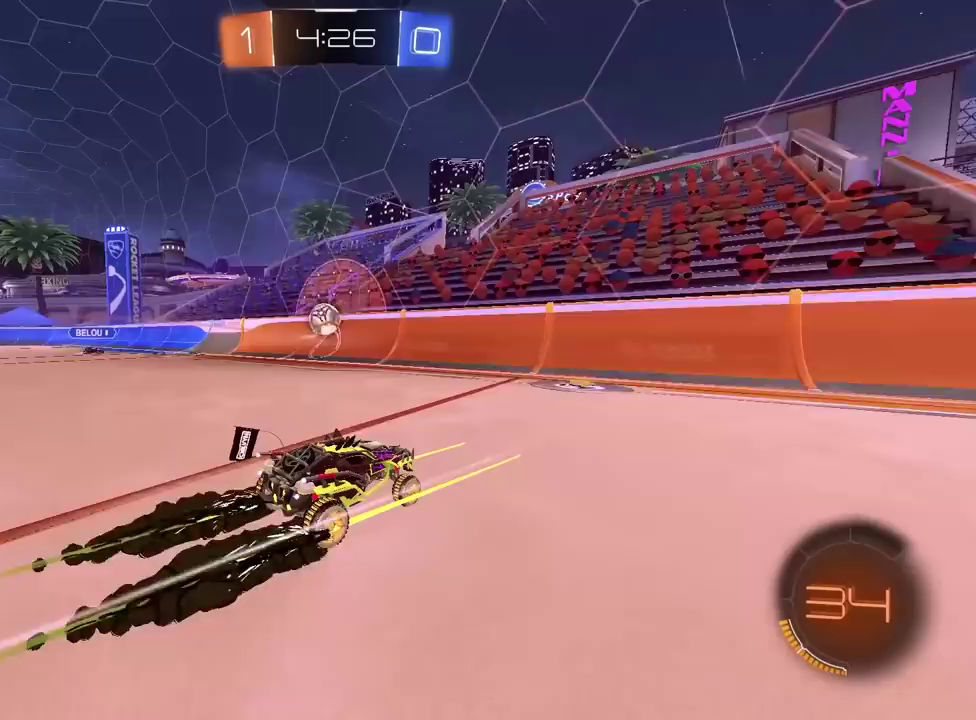
{"buttons": ["R2"], "left_stick": "center", "right_stick": "center", "events": [[250, "left_stick", "down-left"], [333, "left_stick", "center"]]}